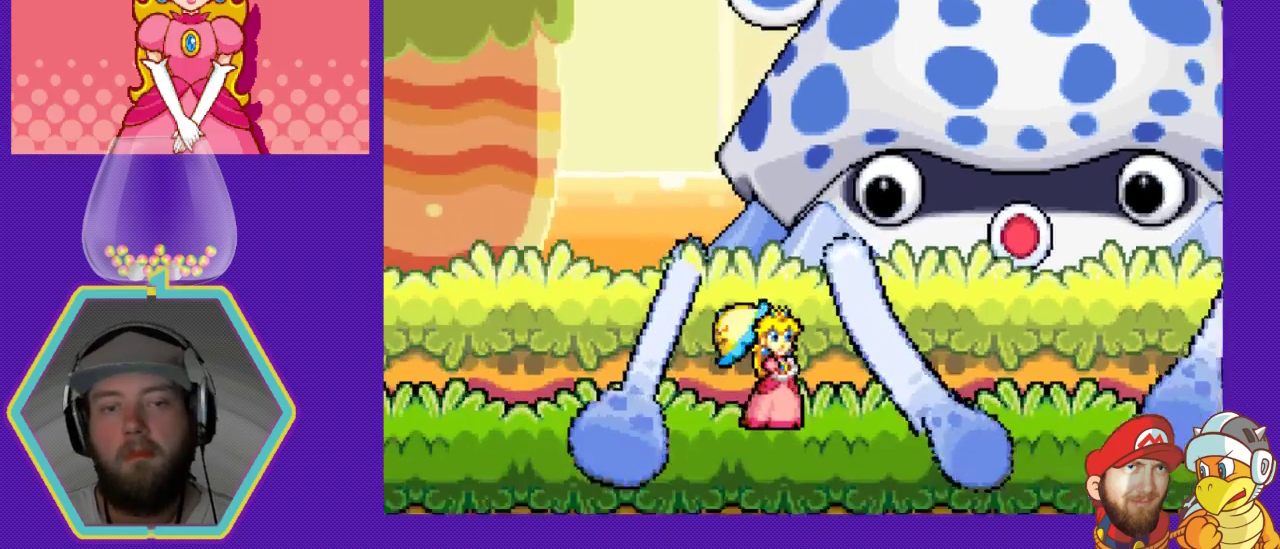
Gameplay with a controller (Nintendo layout); each line is a JSON object with the inputs held at the frame after it. "events" lists button and stick changes between this image and that frame as [ms after this image, input, new state], when the widget could be followed in between. Not read: L3 R3.
{"buttons": ["B"], "events": [[300, "DPAD_RIGHT", "down"], [433, "B", "down"], [500, "DPAD_RIGHT", "up"]]}
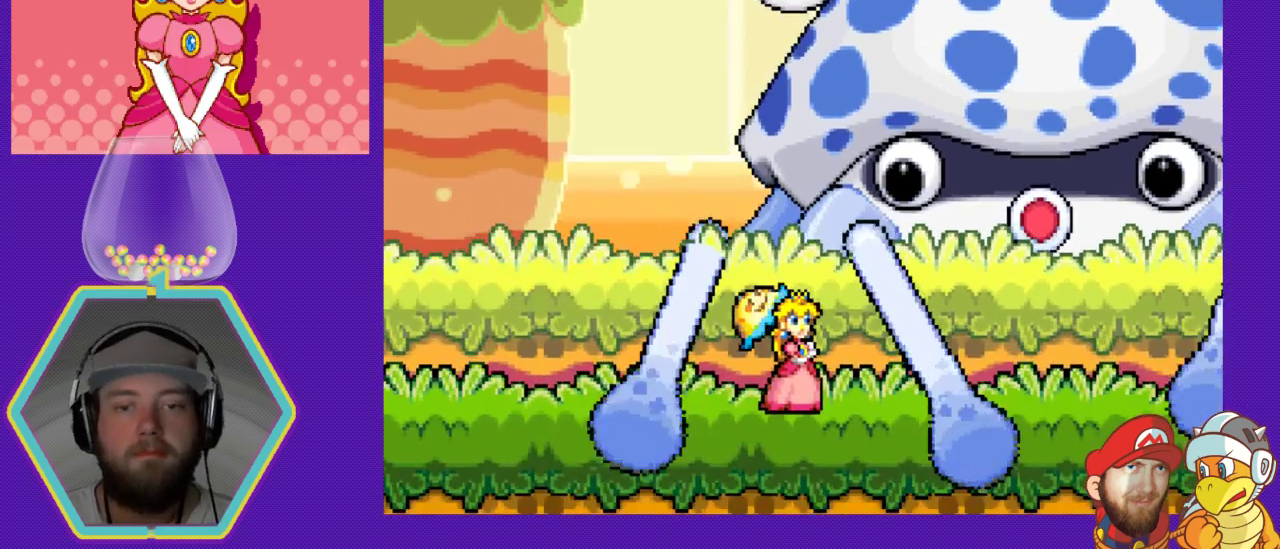
{"buttons": [], "events": [[67, "B", "up"], [367, "DPAD_RIGHT", "down"], [467, "DPAD_RIGHT", "up"]]}
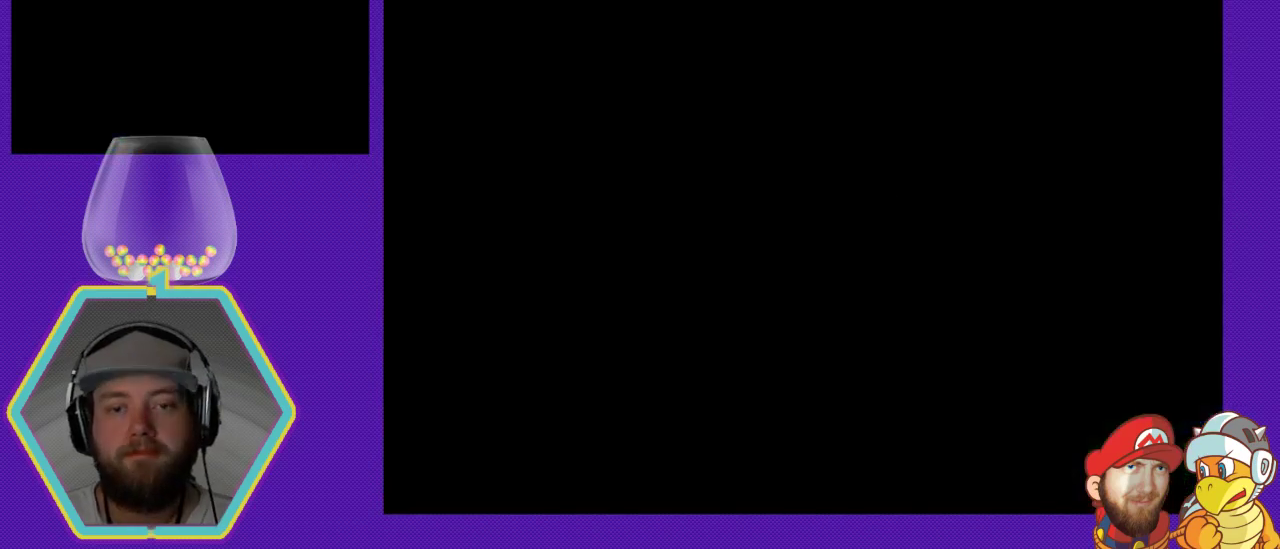
{"buttons": [], "events": []}
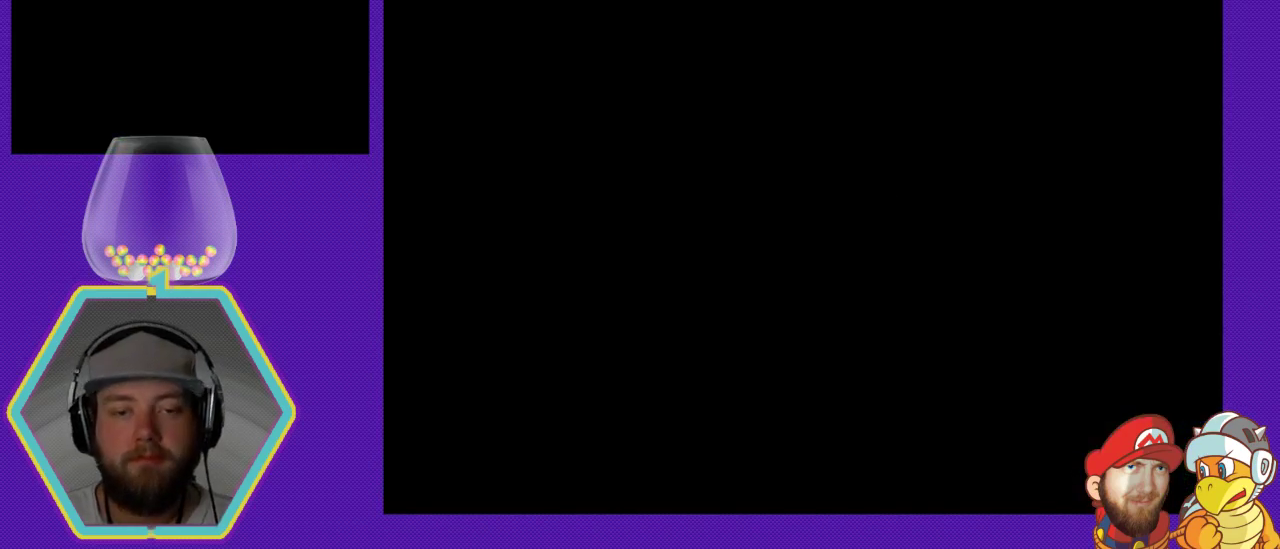
{"buttons": [], "events": []}
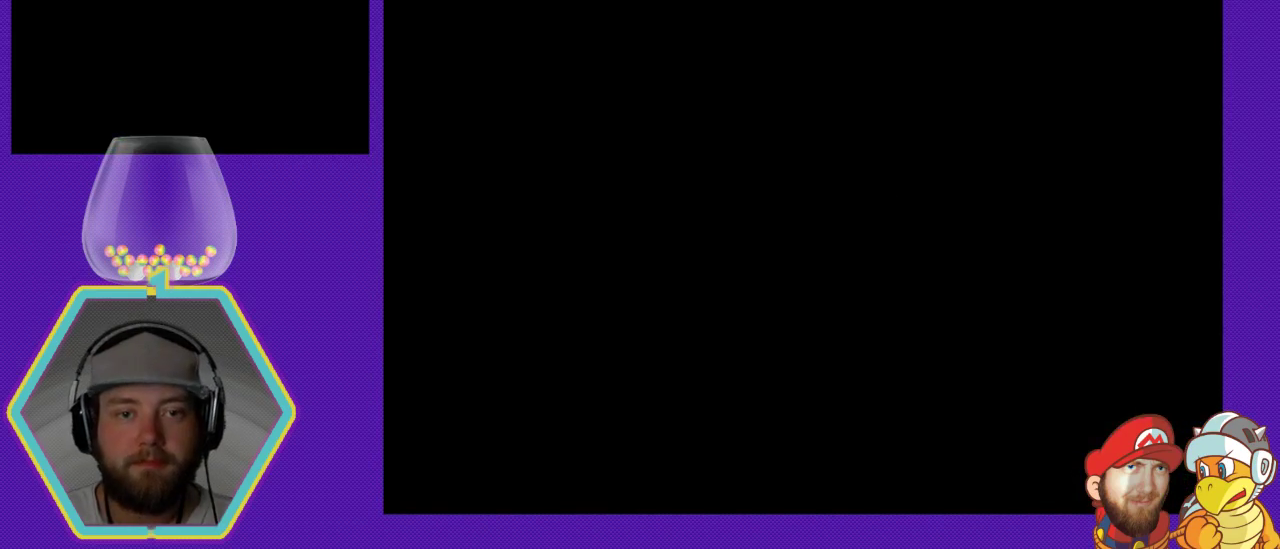
{"buttons": [], "events": []}
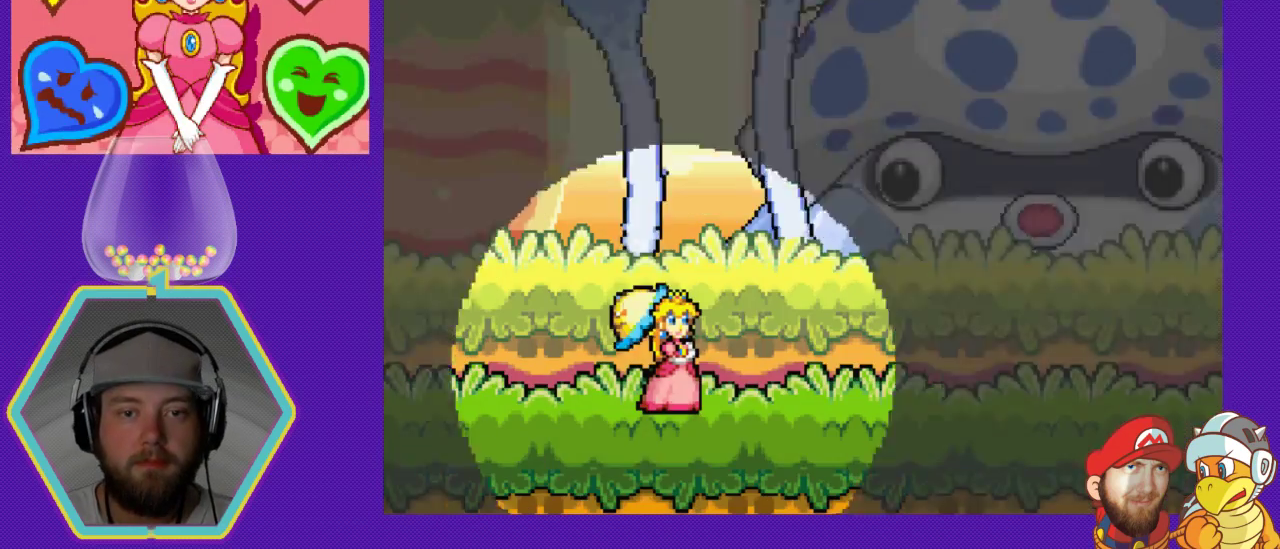
{"buttons": ["DPAD_RIGHT"], "events": [[433, "DPAD_RIGHT", "down"]]}
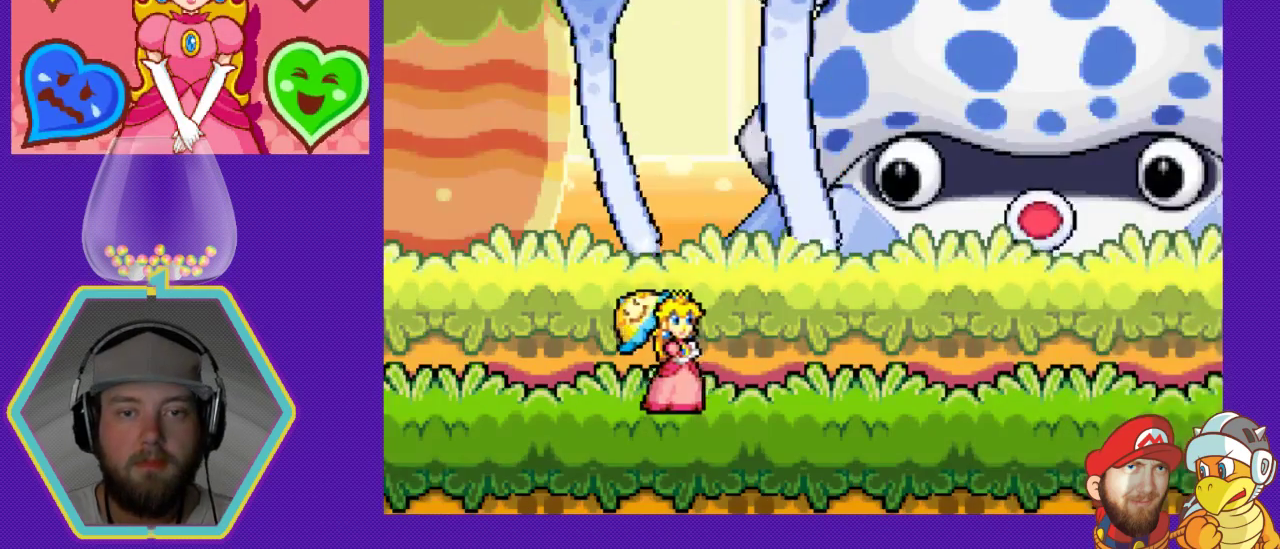
{"buttons": ["DPAD_RIGHT"], "events": []}
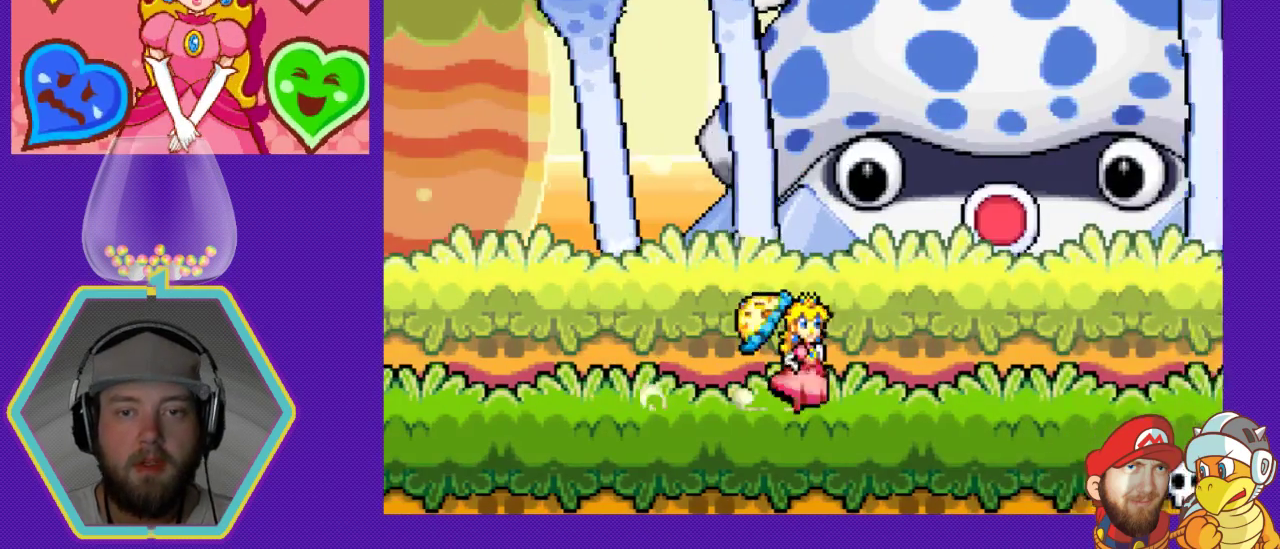
{"buttons": [], "events": [[433, "DPAD_RIGHT", "up"]]}
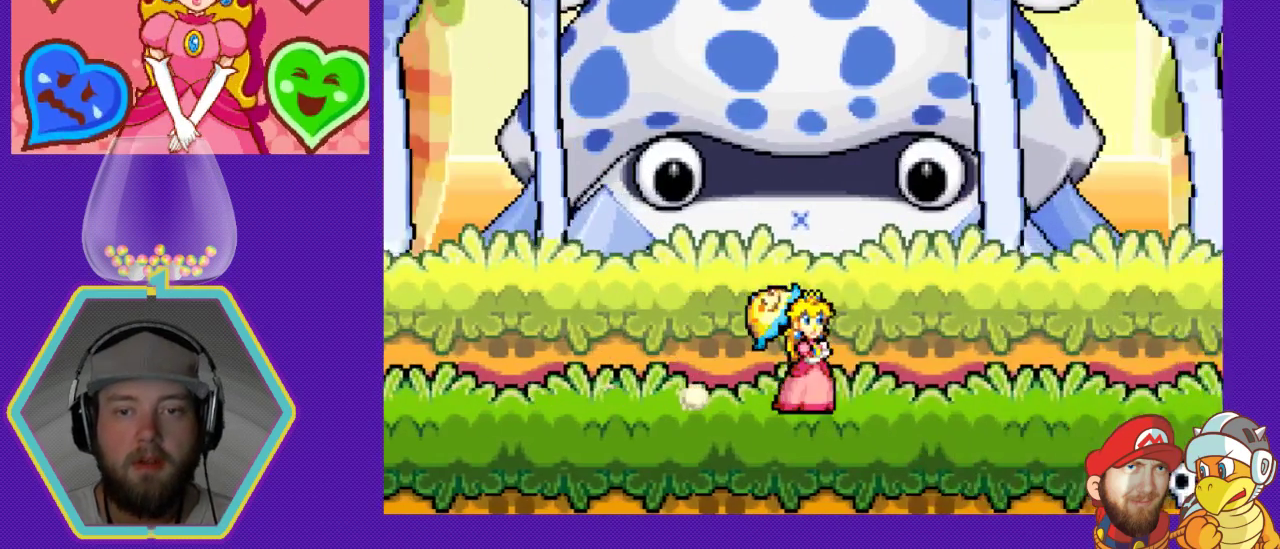
{"buttons": [], "events": [[33, "DPAD_LEFT", "down"], [333, "DPAD_LEFT", "up"]]}
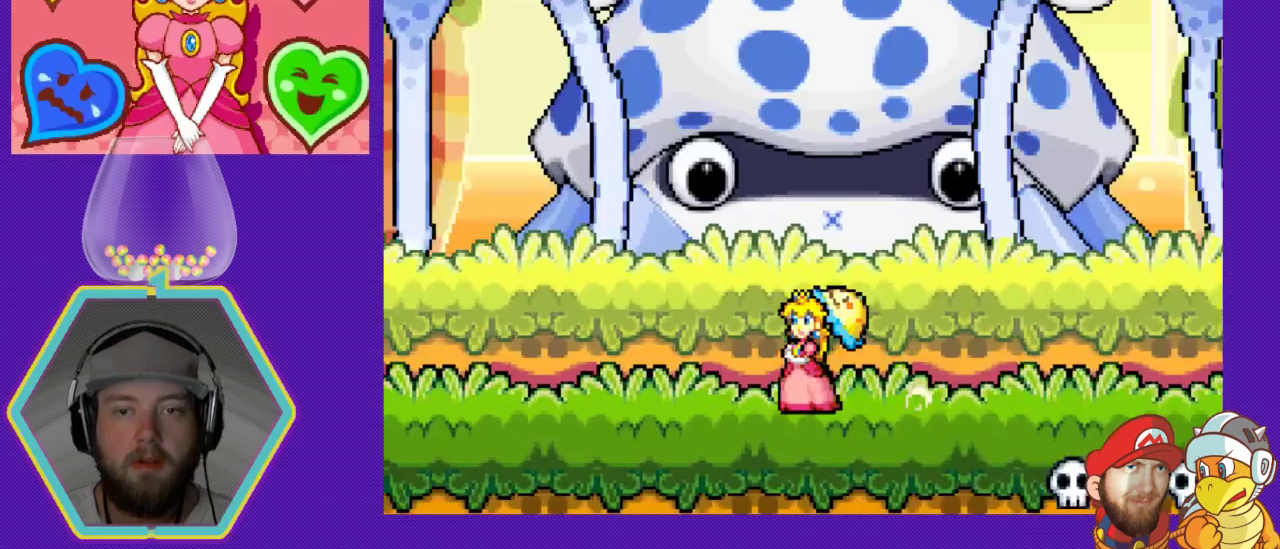
{"buttons": ["DPAD_RIGHT"], "events": [[100, "DPAD_RIGHT", "down"]]}
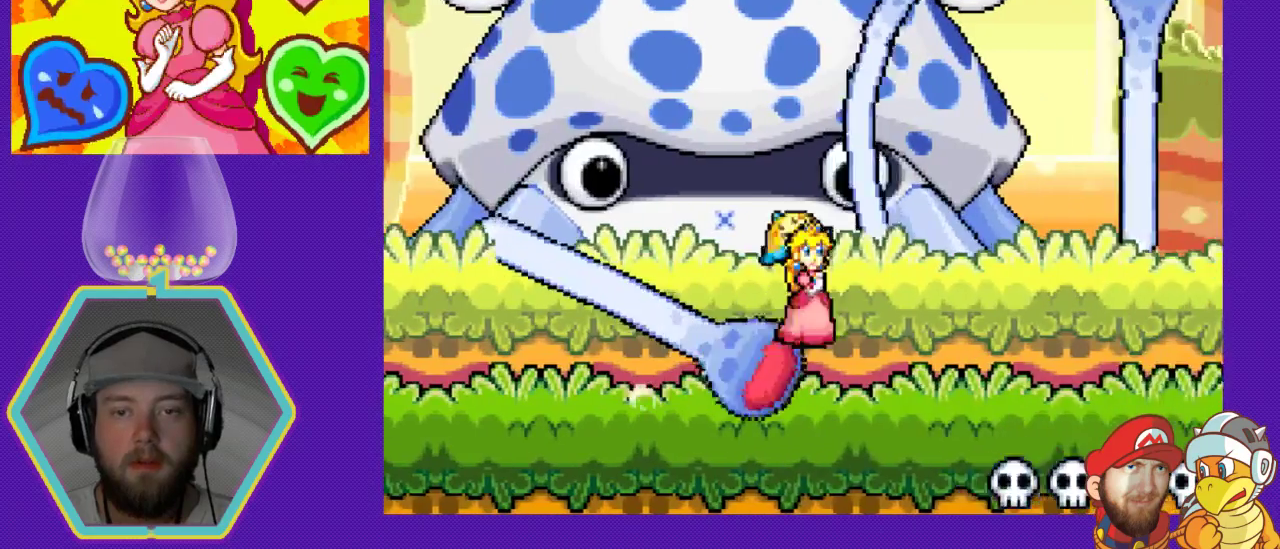
{"buttons": ["B", "DPAD_LEFT"], "events": [[67, "DPAD_RIGHT", "up"], [133, "DPAD_LEFT", "down"], [400, "B", "down"]]}
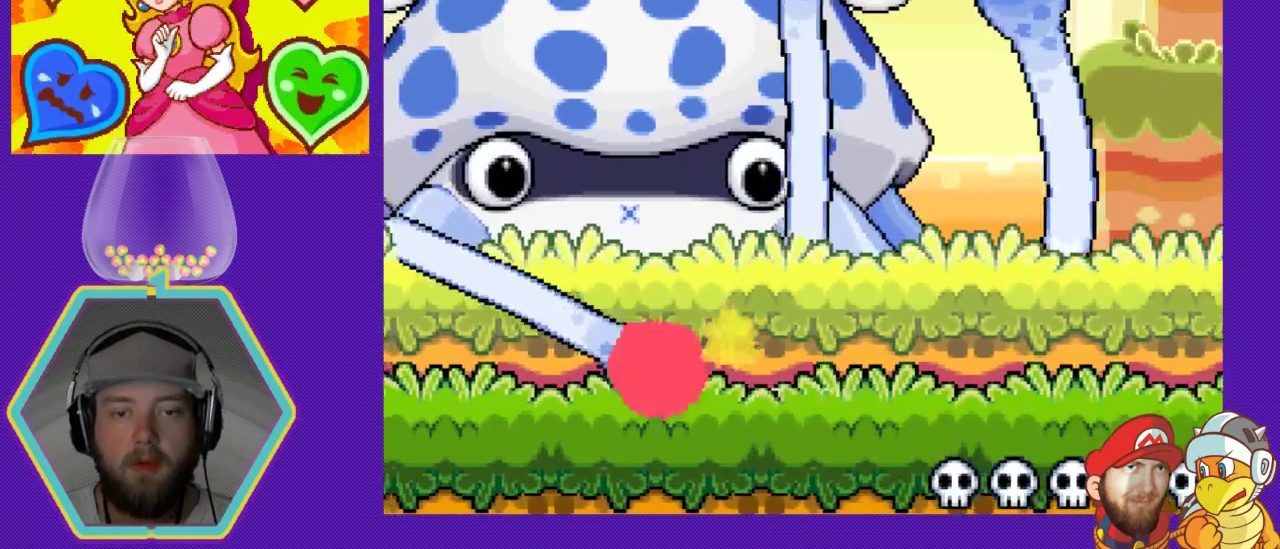
{"buttons": ["DPAD_LEFT"], "events": [[67, "B", "up"]]}
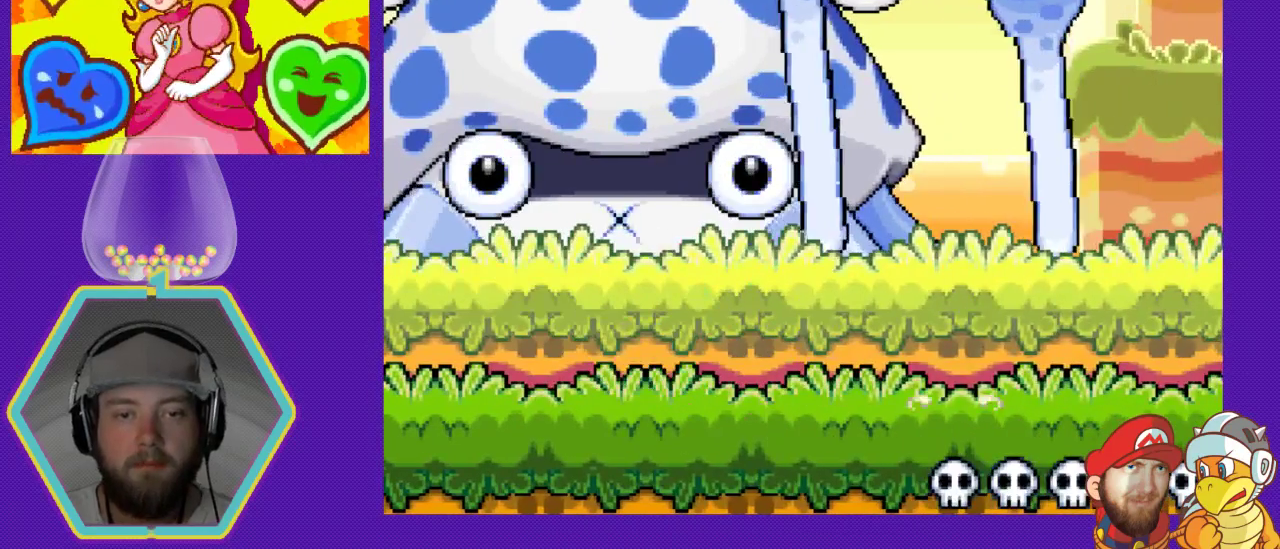
{"buttons": ["DPAD_LEFT"], "events": []}
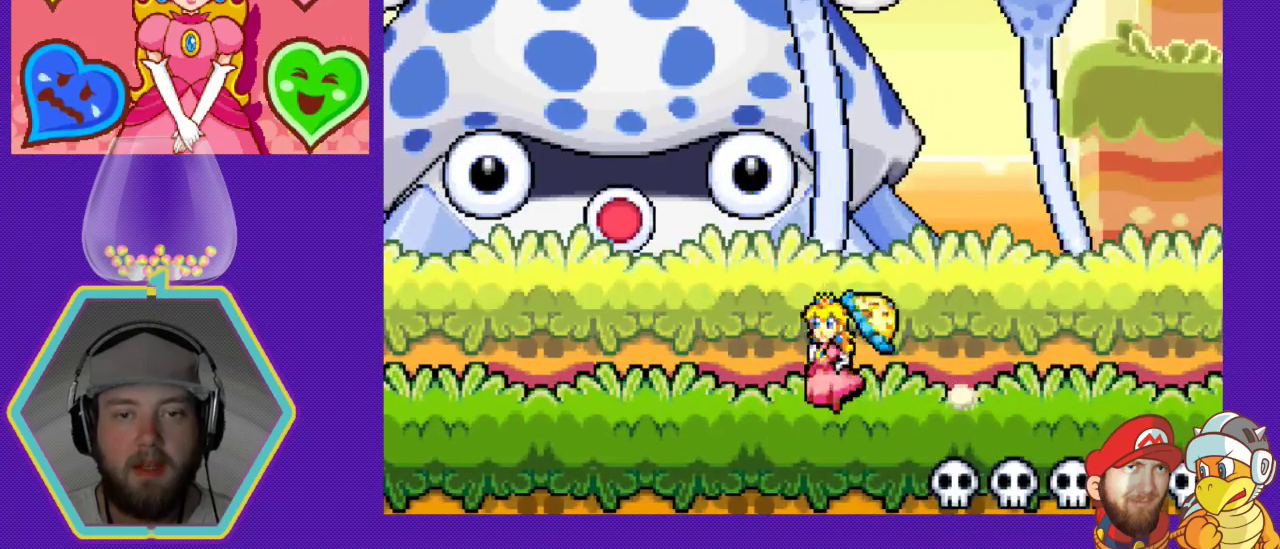
{"buttons": ["DPAD_LEFT"], "events": [[267, "A", "down"], [467, "A", "up"]]}
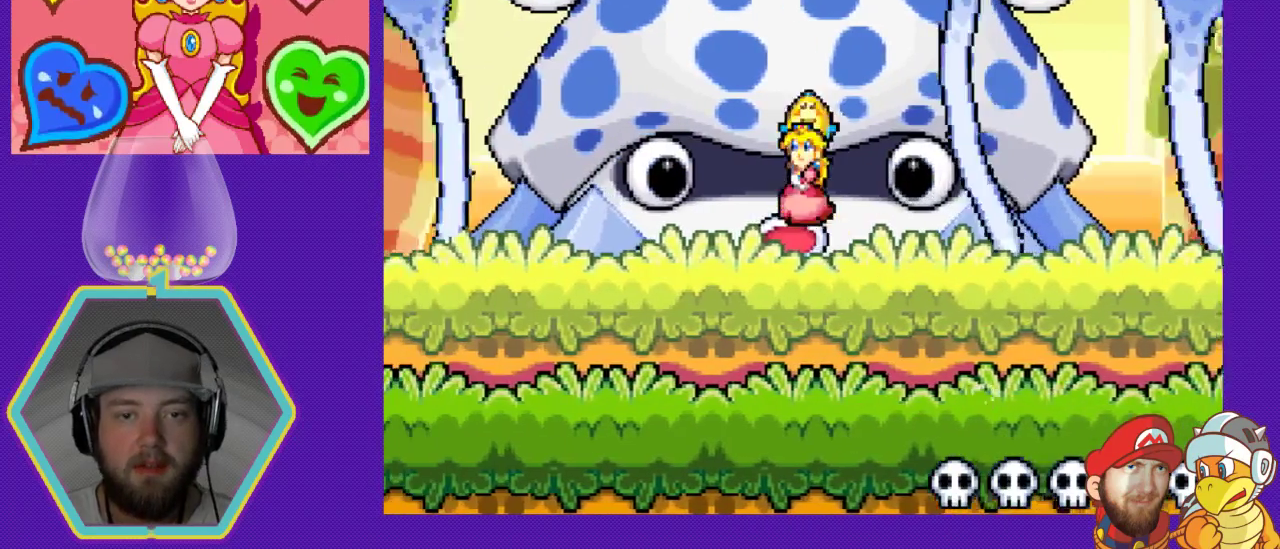
{"buttons": ["DPAD_RIGHT"], "events": [[33, "DPAD_LEFT", "up"], [233, "DPAD_RIGHT", "down"], [400, "DPAD_RIGHT", "up"], [500, "DPAD_RIGHT", "down"]]}
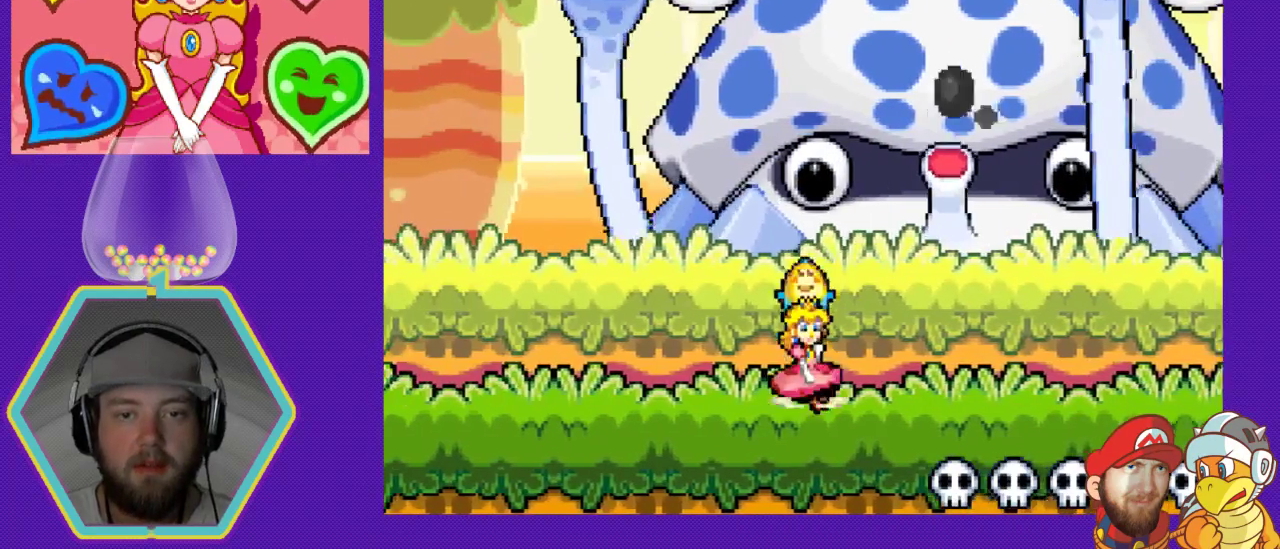
{"buttons": ["A", "DPAD_LEFT"], "events": [[200, "DPAD_RIGHT", "up"], [233, "A", "down"], [333, "DPAD_LEFT", "down"]]}